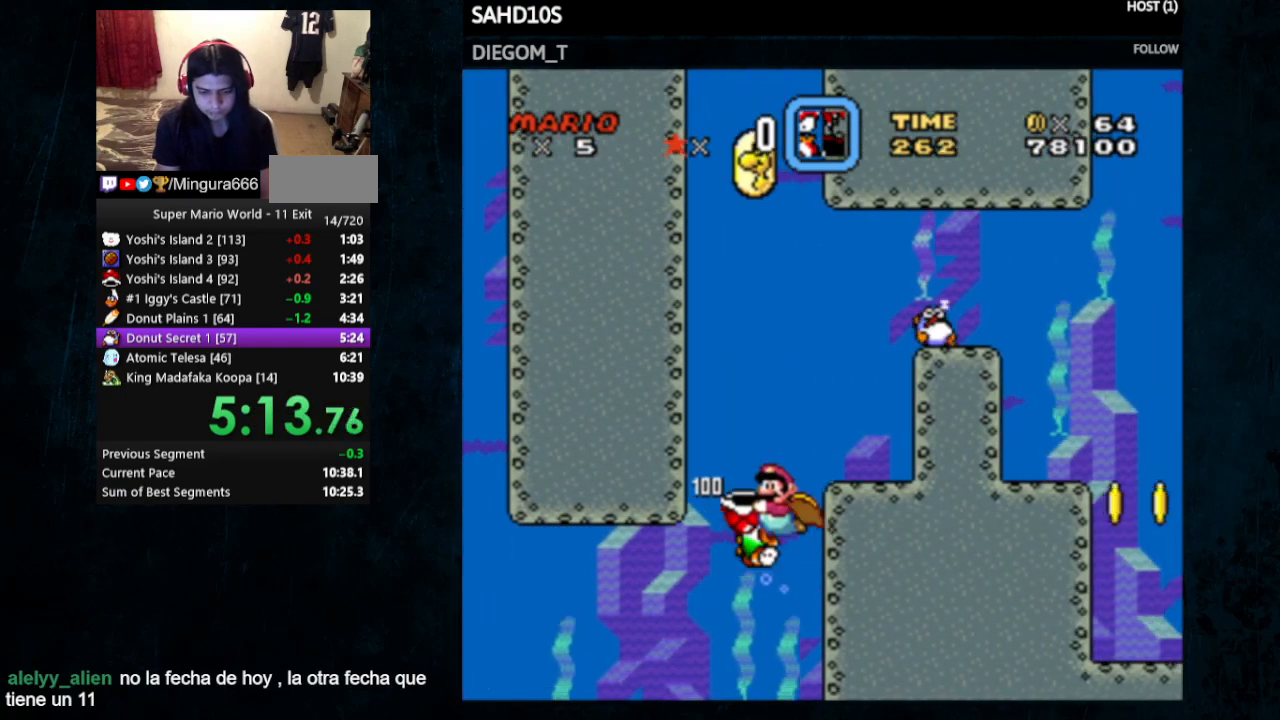
Gameplay with a controller (Nintendo layout); each line is a JSON object with the inputs held at the frame after it. "events" lists button and stick changes between this image and that frame as [ms after this image, input, new state], when the widget could be followed in between. Not read: L3 R3.
{"buttons": ["Y", "DPAD_RIGHT"], "events": [[267, "DPAD_UP", "up"], [367, "DPAD_RIGHT", "down"]]}
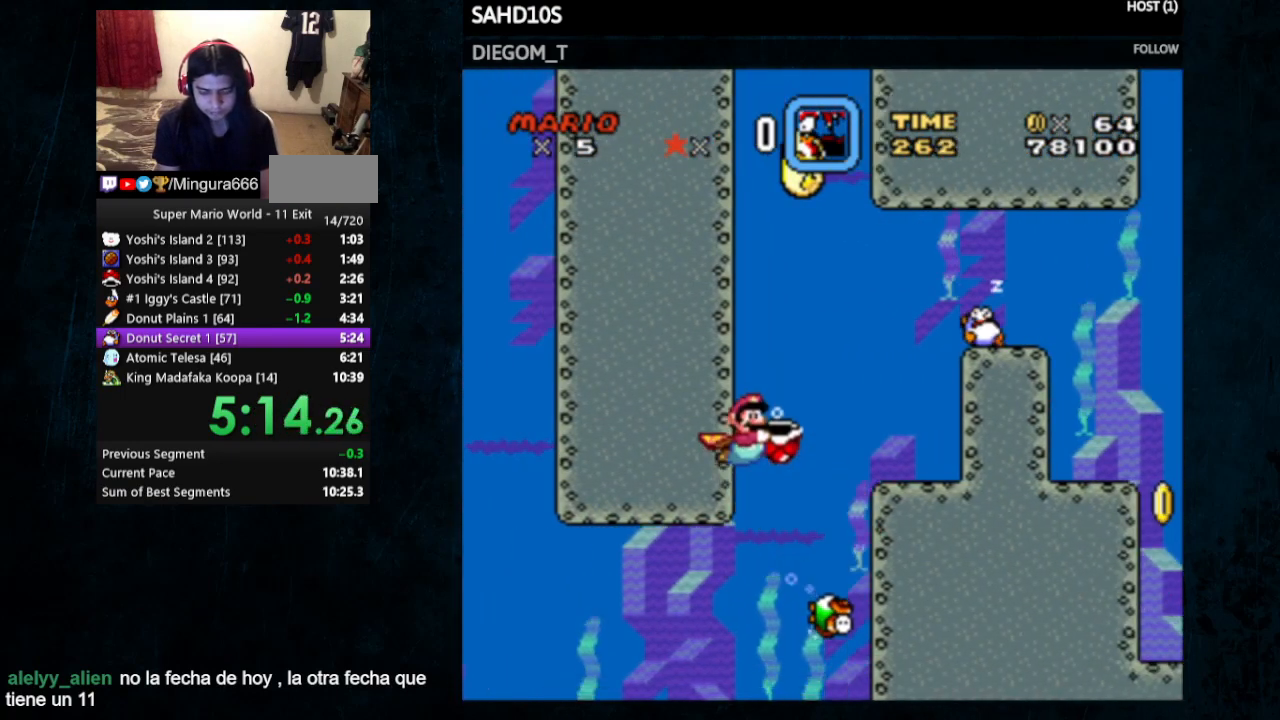
{"buttons": ["X", "Y", "DPAD_RIGHT"], "events": [[500, "X", "down"]]}
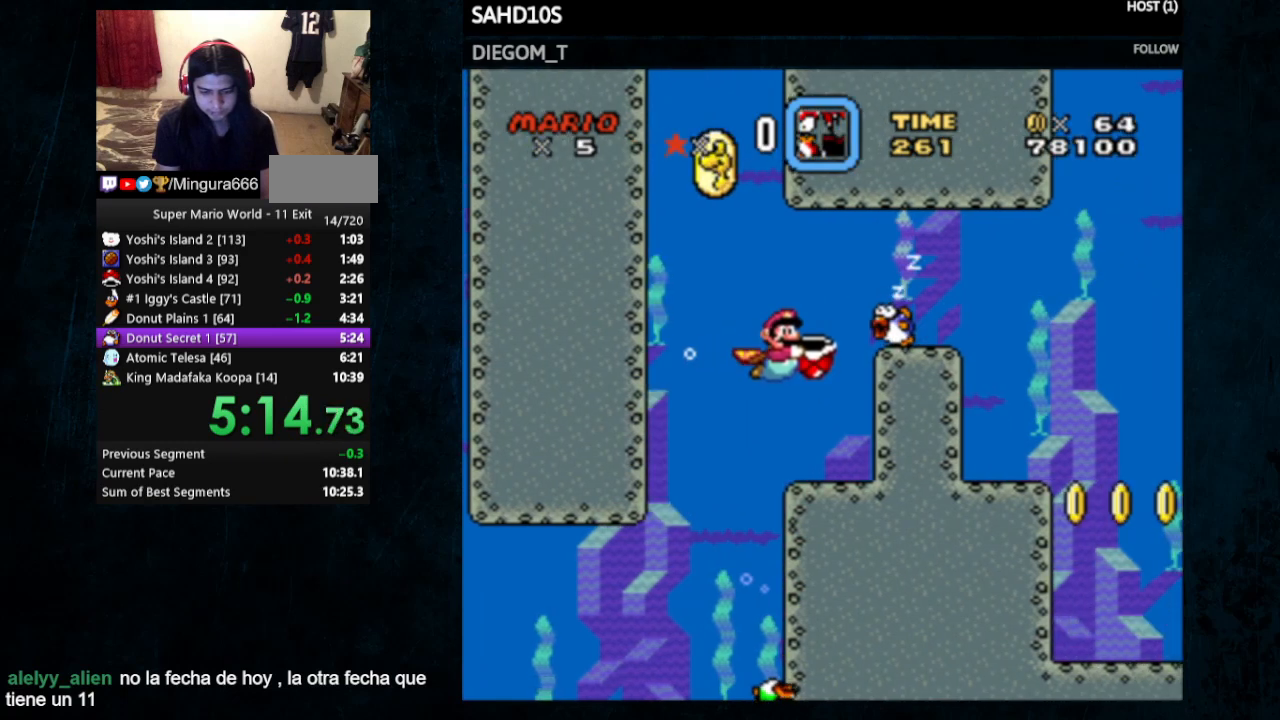
{"buttons": ["Y"], "events": [[133, "X", "up"], [467, "DPAD_RIGHT", "up"]]}
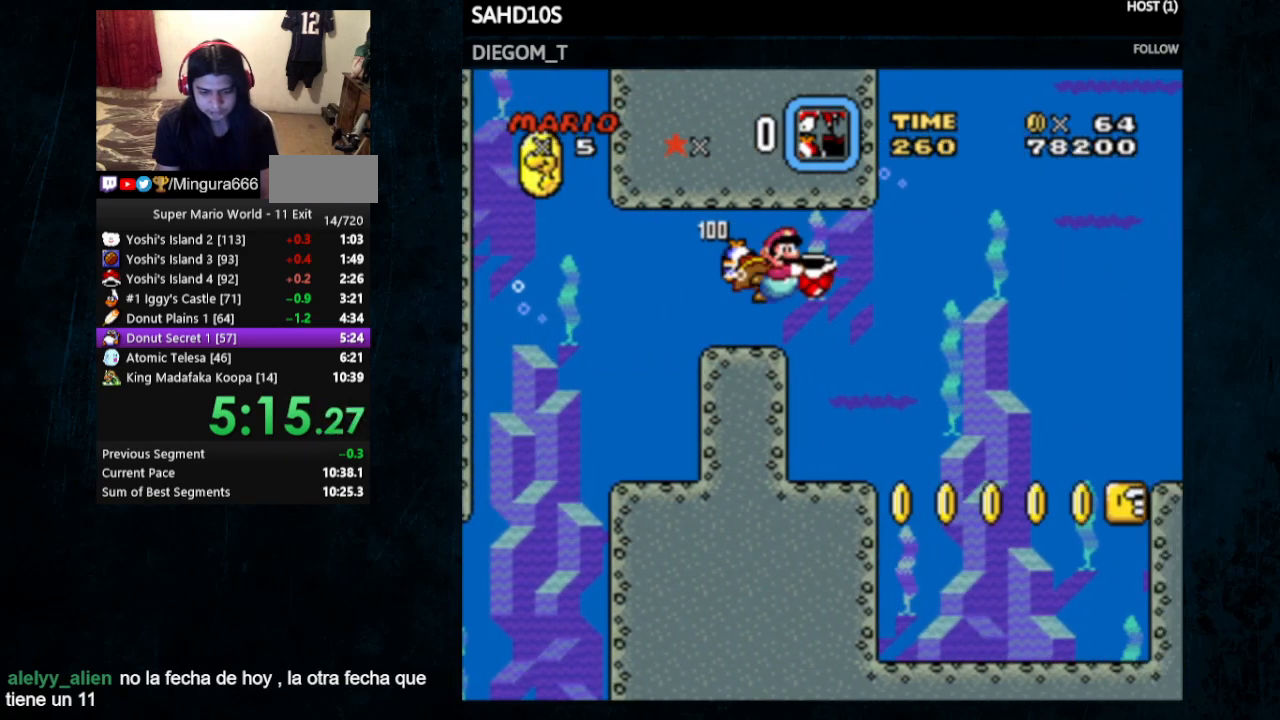
{"buttons": ["Y"], "events": [[200, "DPAD_RIGHT", "down"], [367, "DPAD_RIGHT", "up"]]}
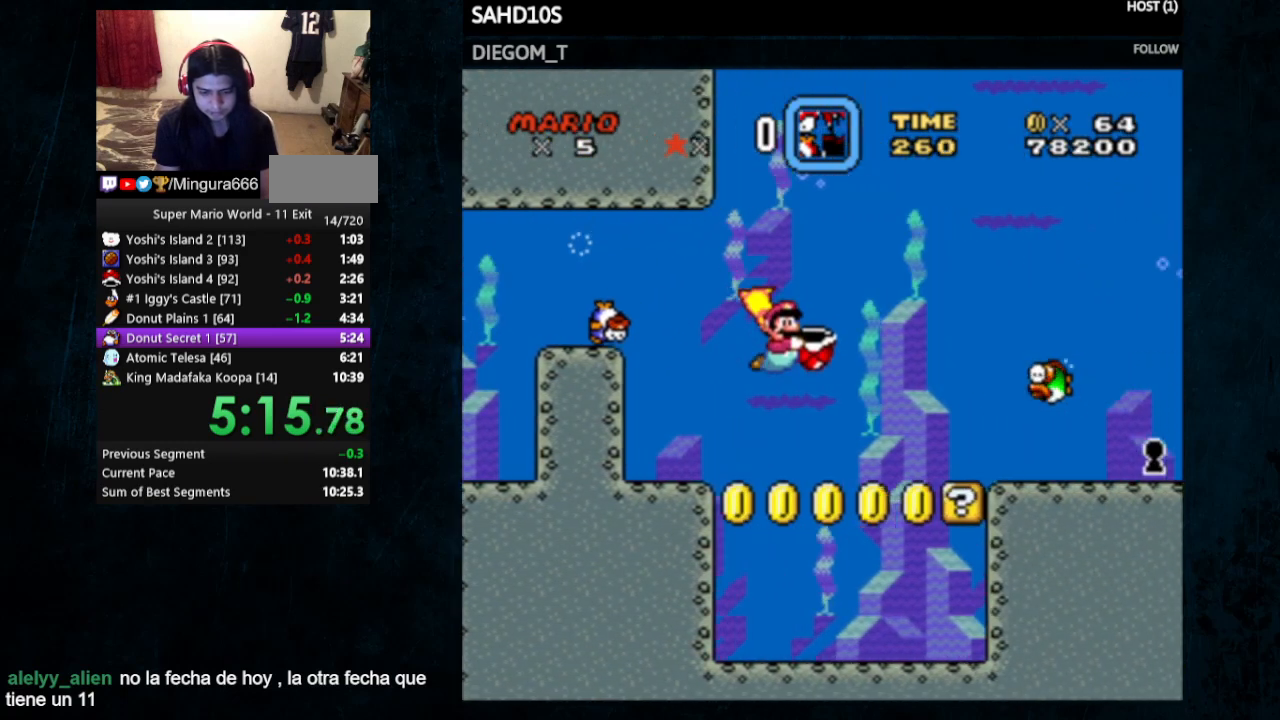
{"buttons": ["Y"], "events": [[33, "Y", "up"], [300, "Y", "down"], [400, "Y", "up"], [467, "Y", "down"]]}
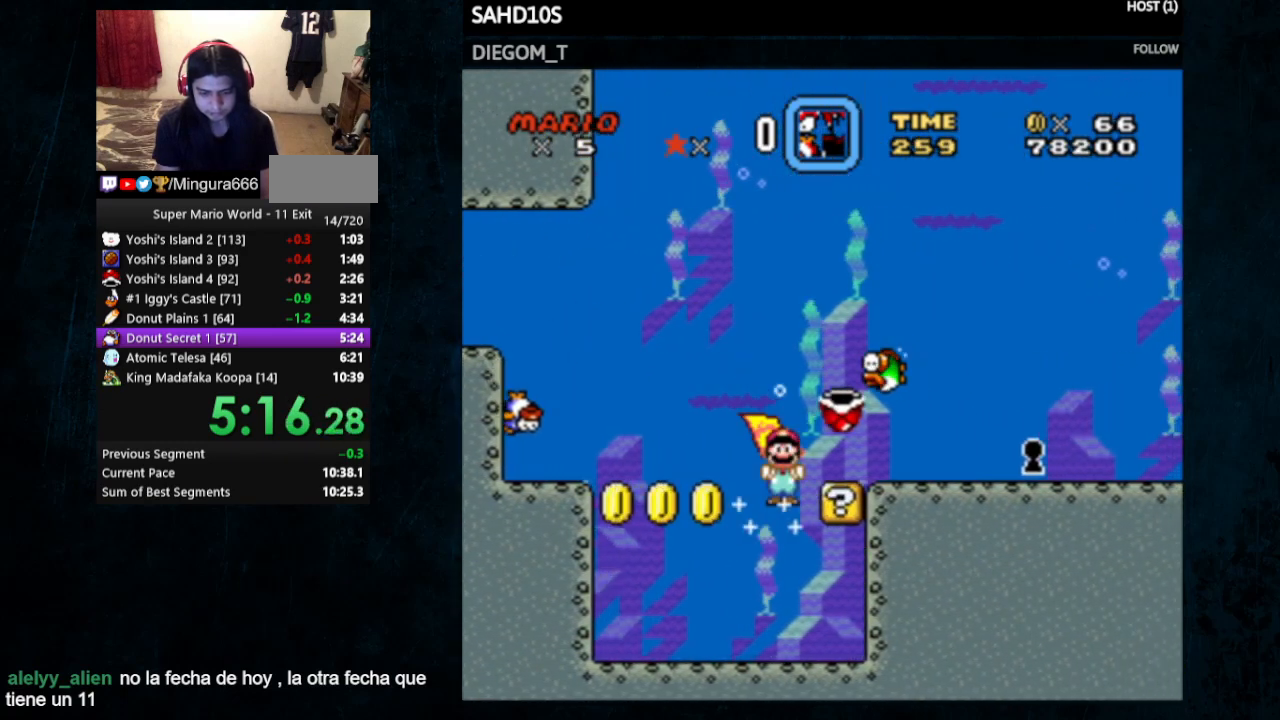
{"buttons": ["Y", "DPAD_RIGHT"], "events": [[33, "Y", "up"], [100, "Y", "down"], [133, "B", "down"], [333, "B", "up"], [400, "DPAD_RIGHT", "down"], [433, "B", "down"], [500, "B", "up"]]}
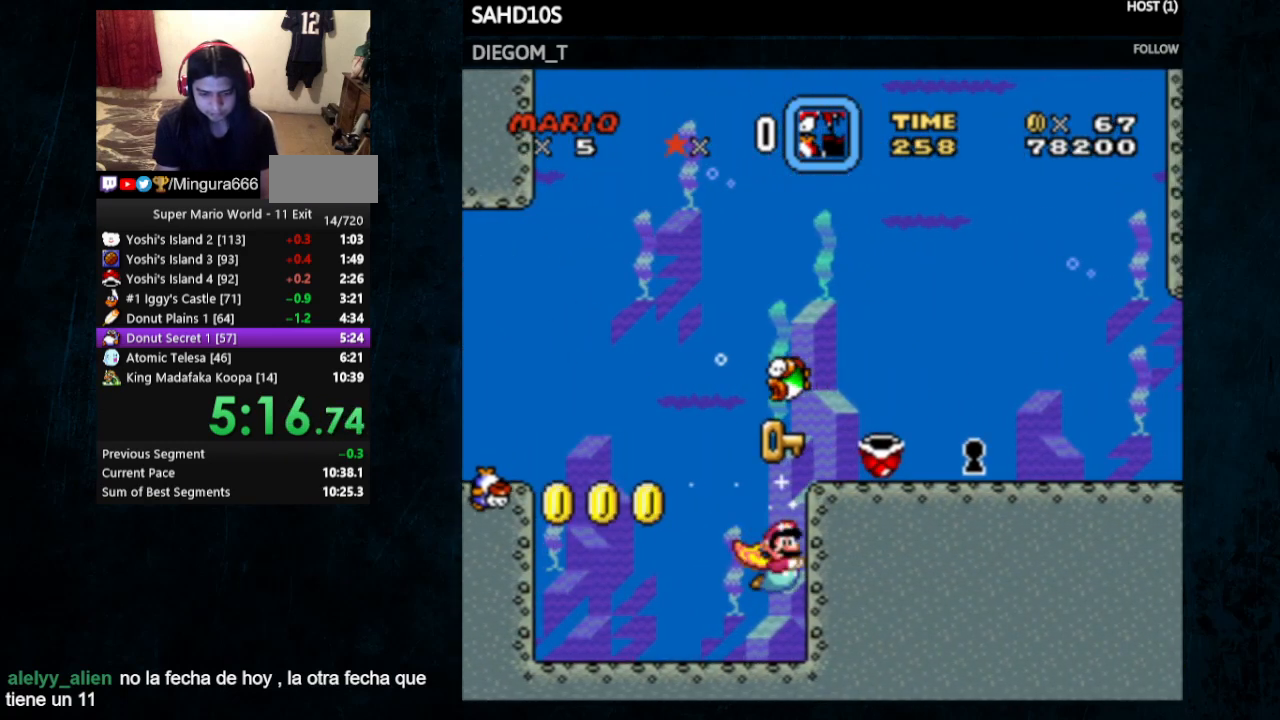
{"buttons": ["Y", "DPAD_RIGHT"], "events": [[33, "DPAD_RIGHT", "up"], [67, "B", "down"], [167, "B", "up"], [200, "B", "down"], [300, "B", "up"], [400, "B", "down"], [400, "DPAD_RIGHT", "down"], [433, "B", "up"]]}
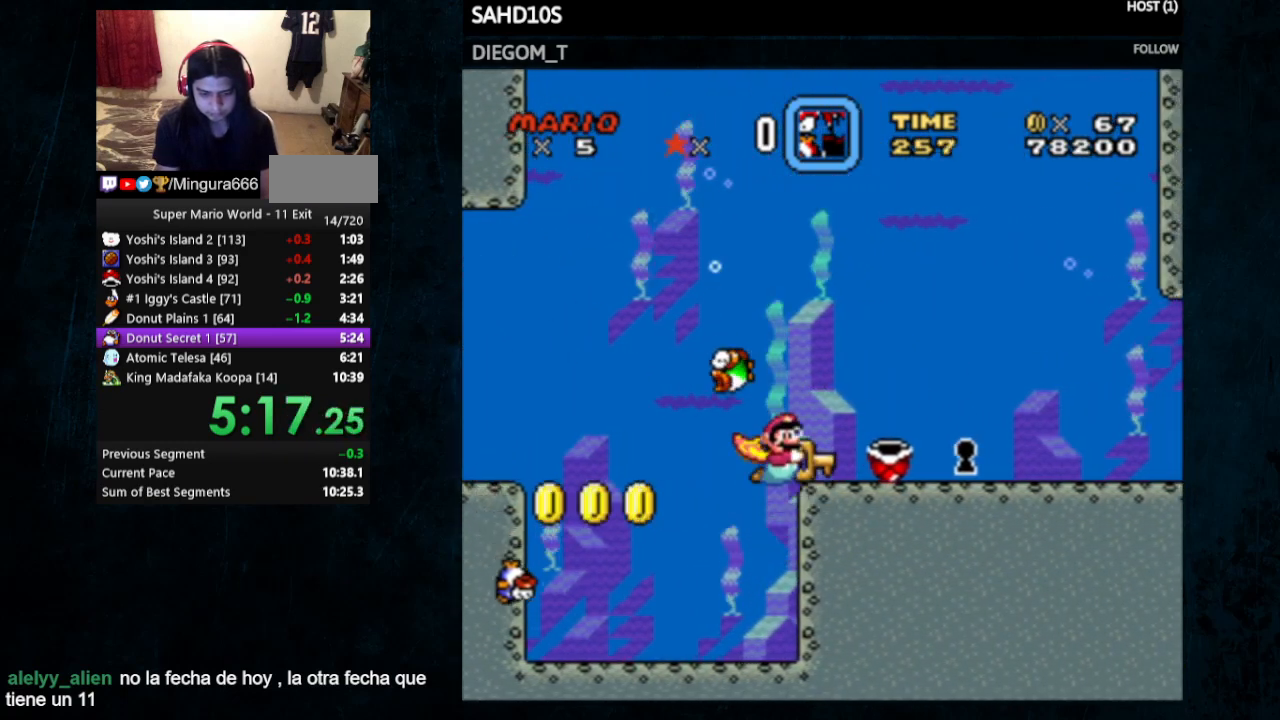
{"buttons": ["Y"], "events": [[200, "DPAD_RIGHT", "up"]]}
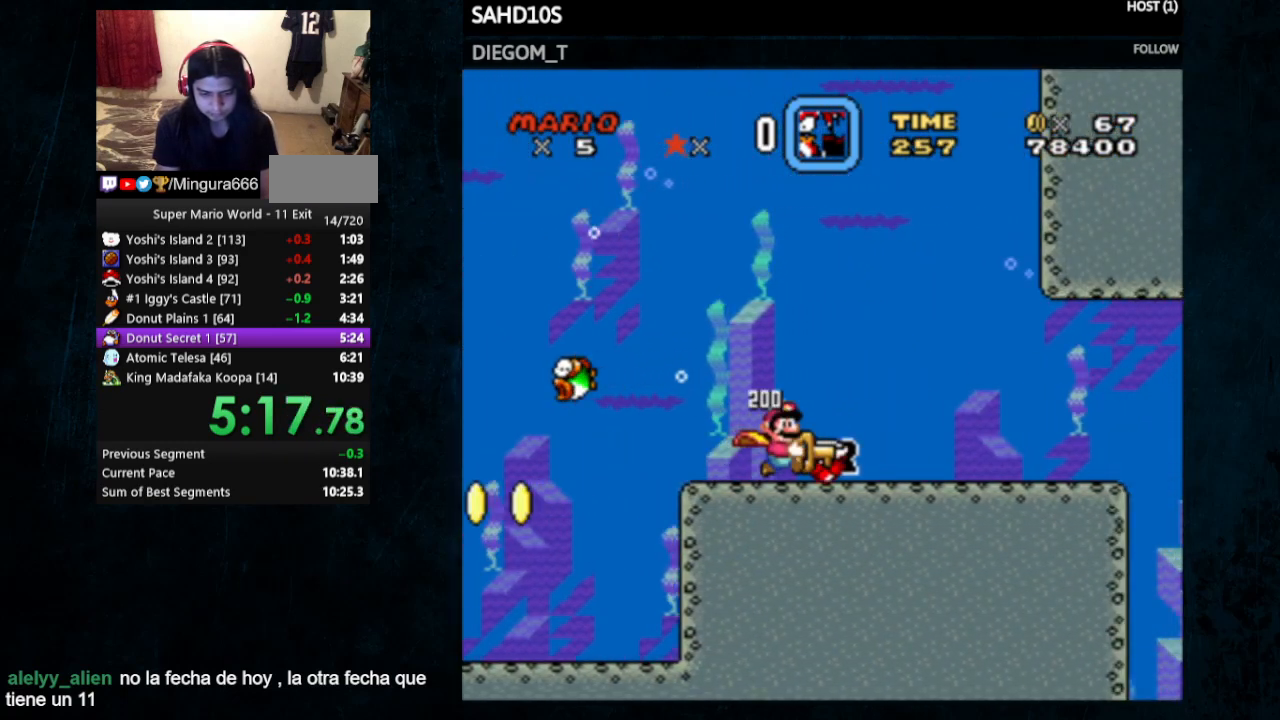
{"buttons": ["Y"], "events": []}
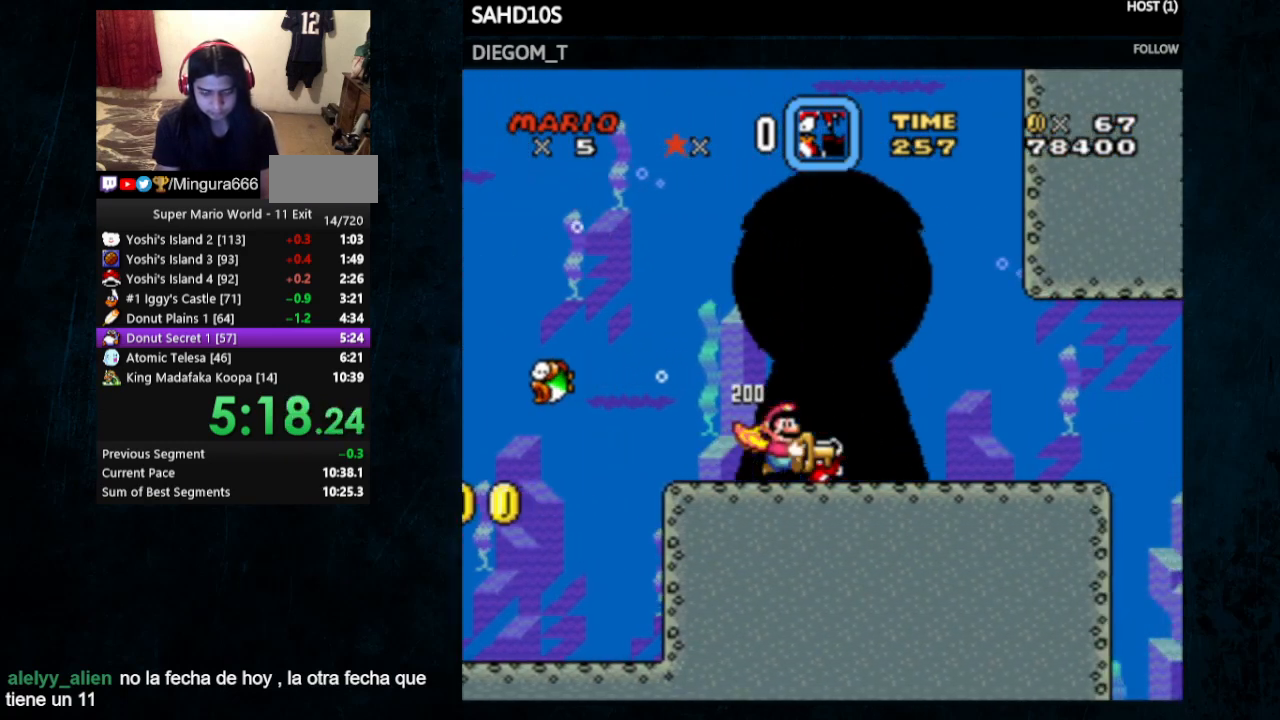
{"buttons": [], "events": [[200, "Y", "up"]]}
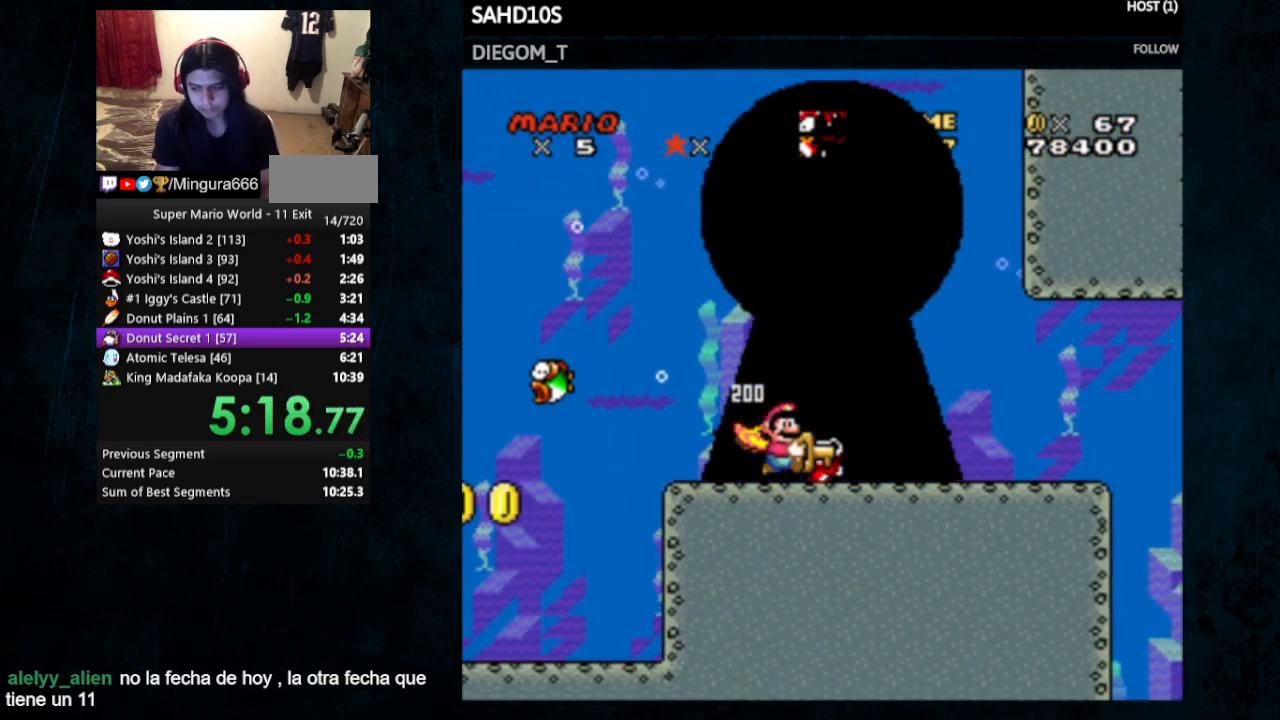
{"buttons": [], "events": []}
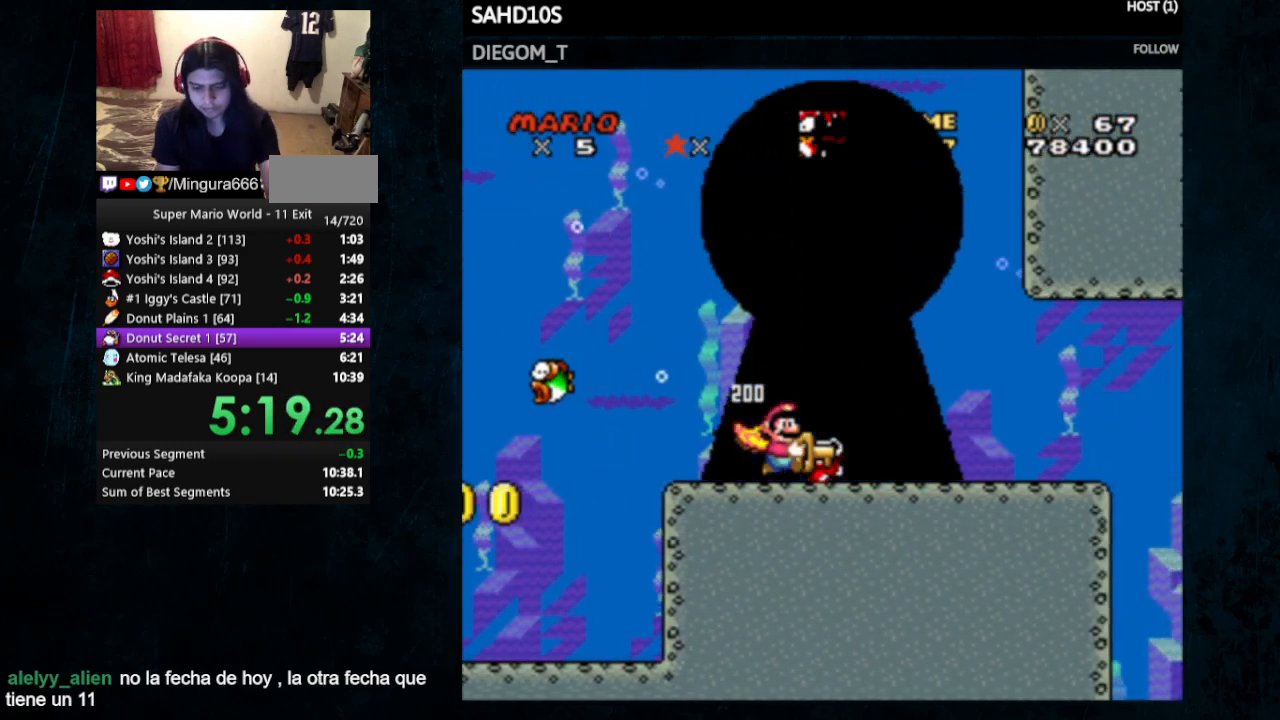
{"buttons": [], "events": []}
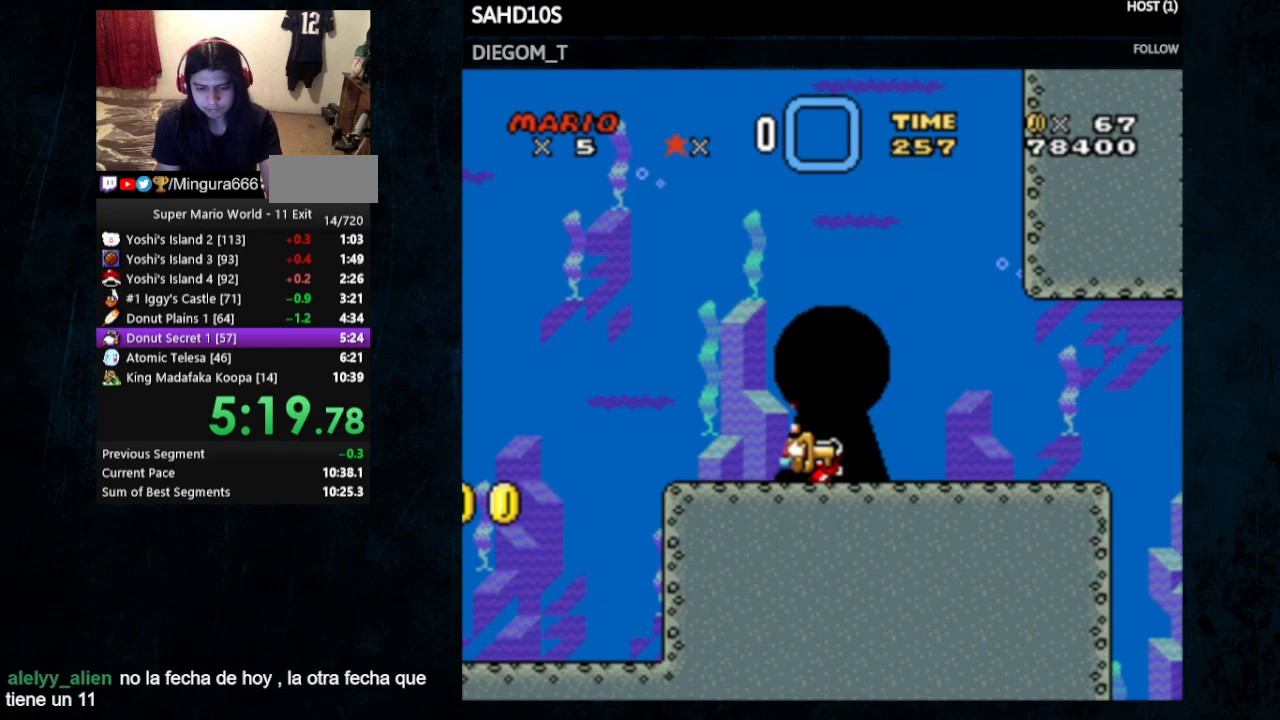
{"buttons": [], "events": []}
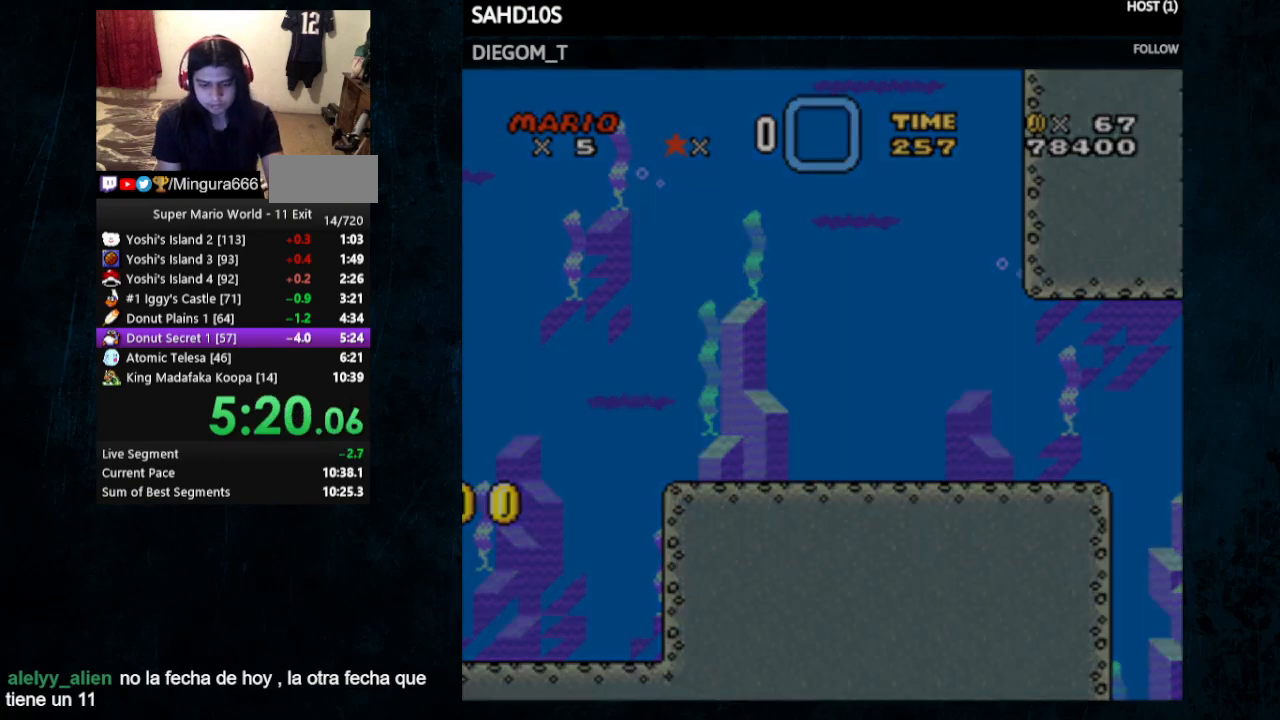
{"buttons": [], "events": []}
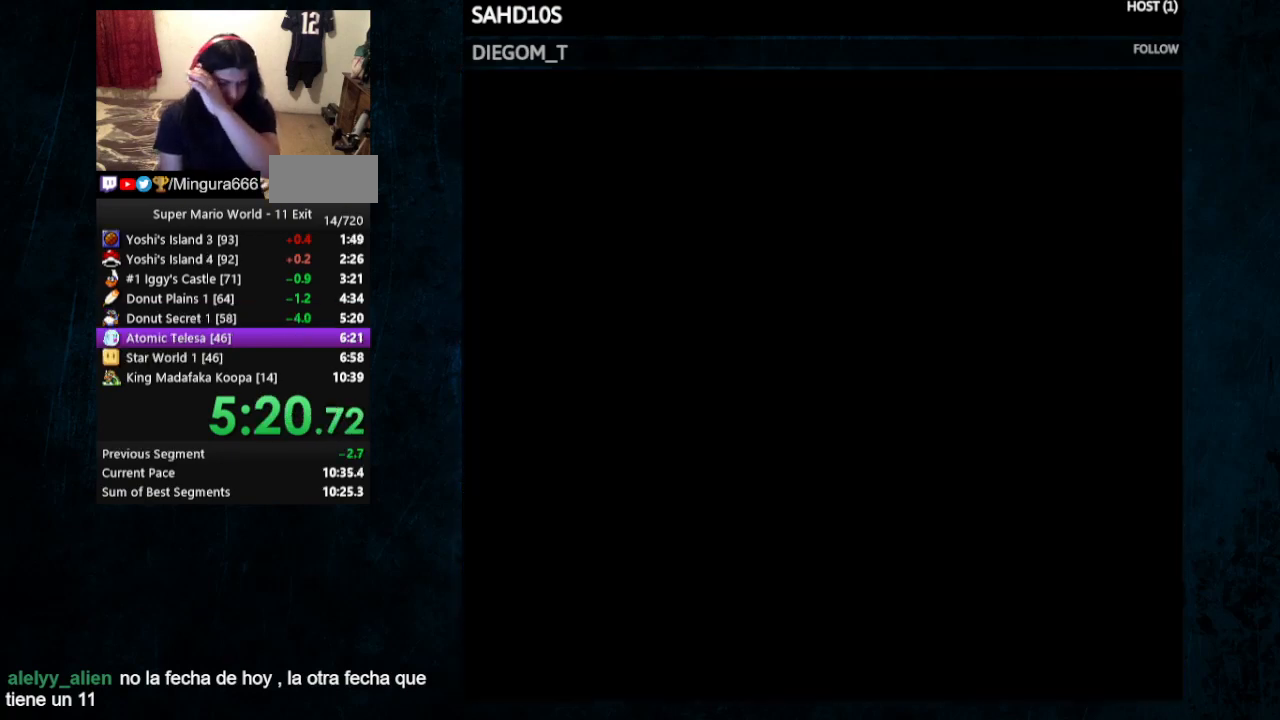
{"buttons": [], "events": []}
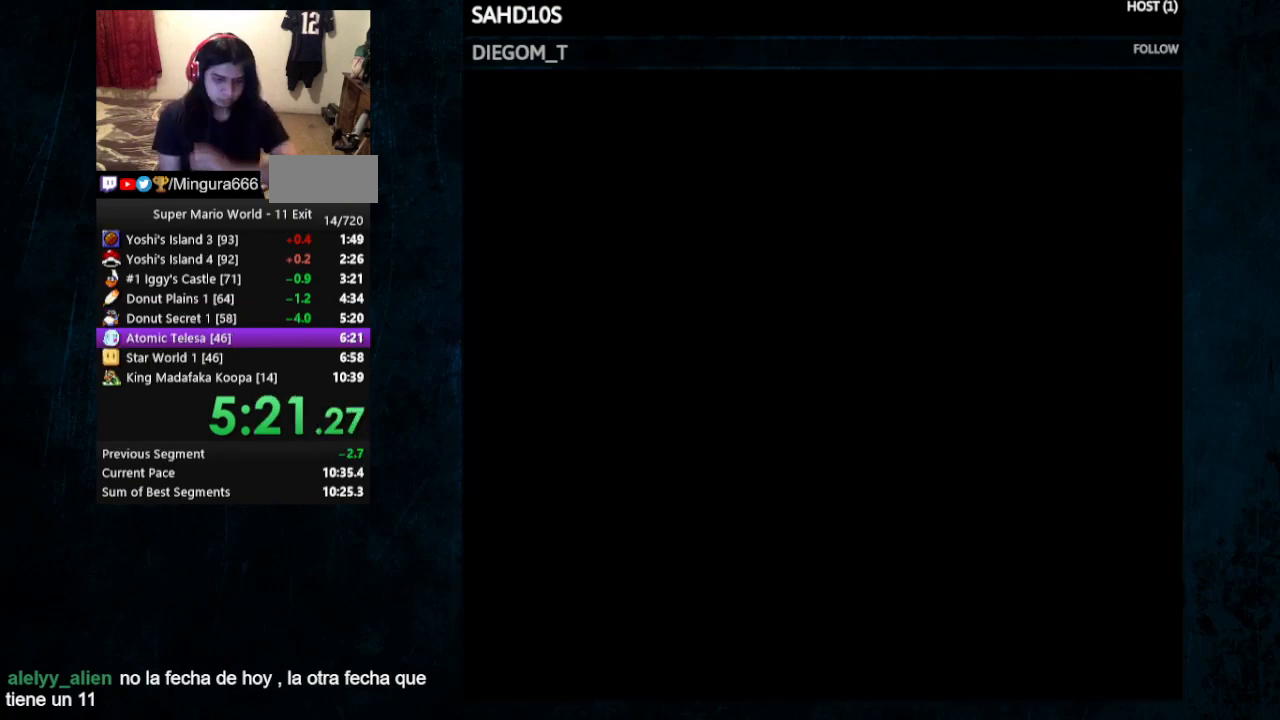
{"buttons": [], "events": [[200, "A", "down"], [200, "B", "down"], [333, "A", "up"], [400, "B", "up"]]}
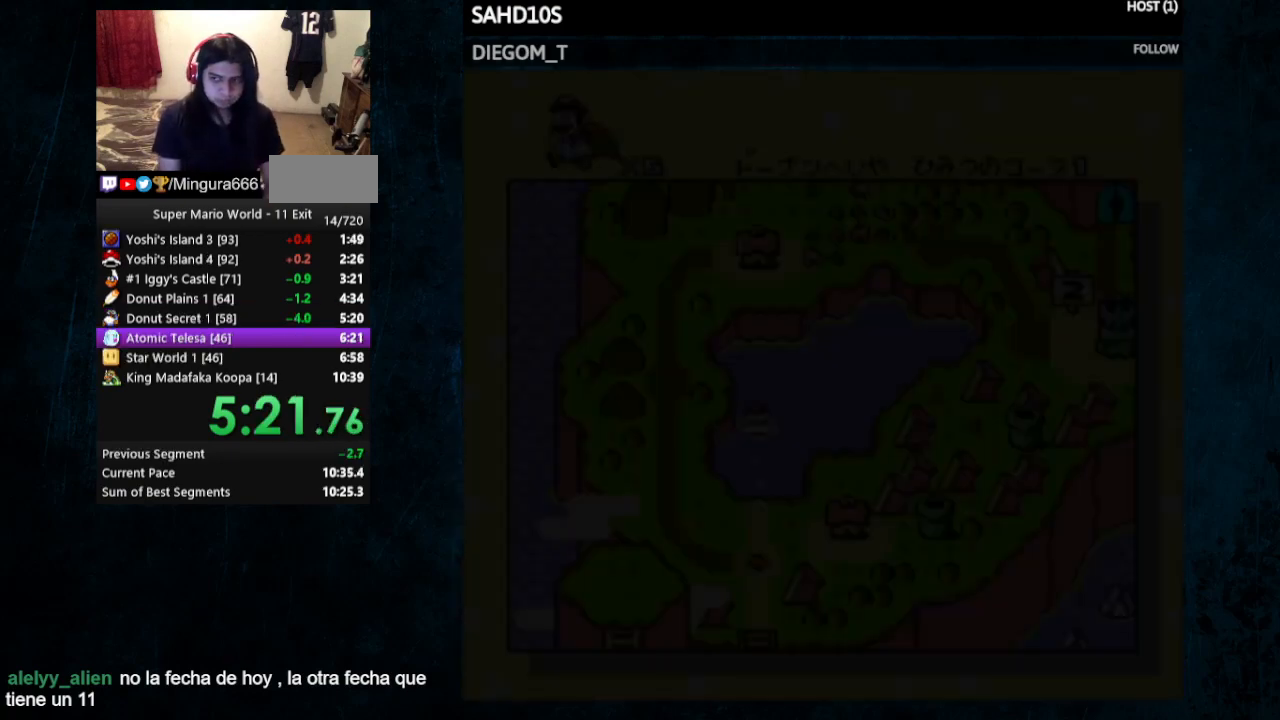
{"buttons": [], "events": []}
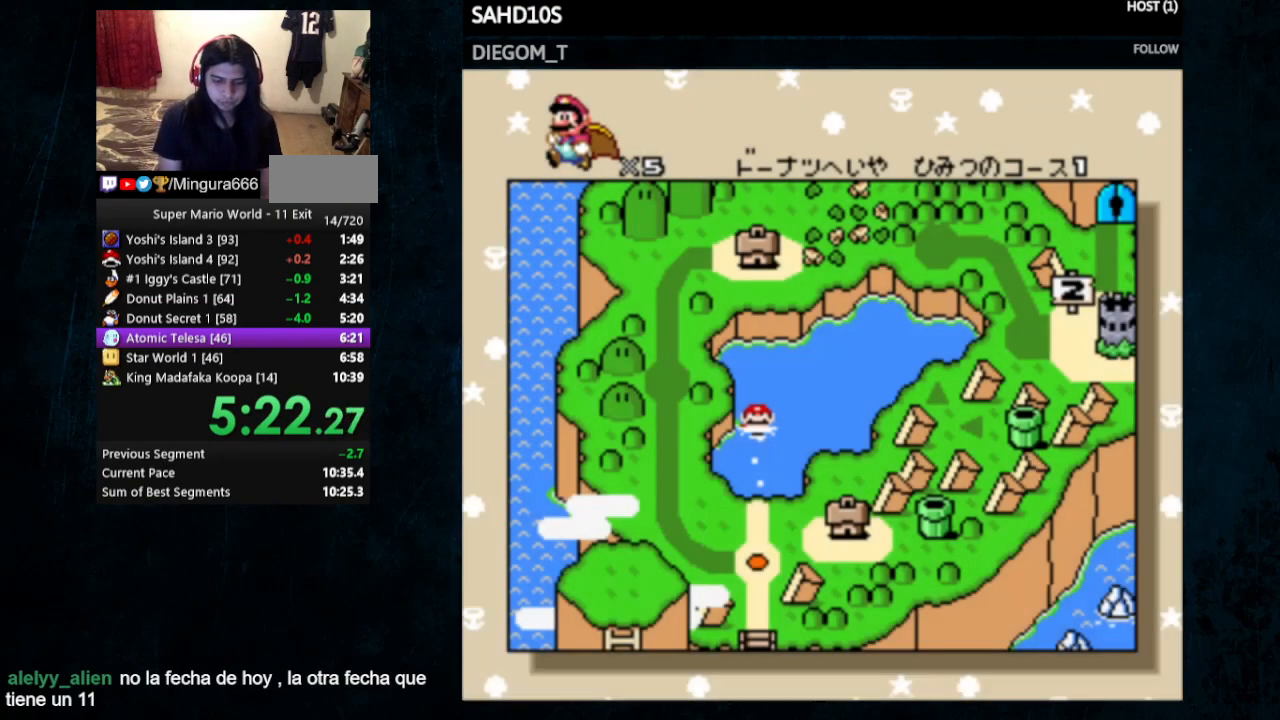
{"buttons": [], "events": []}
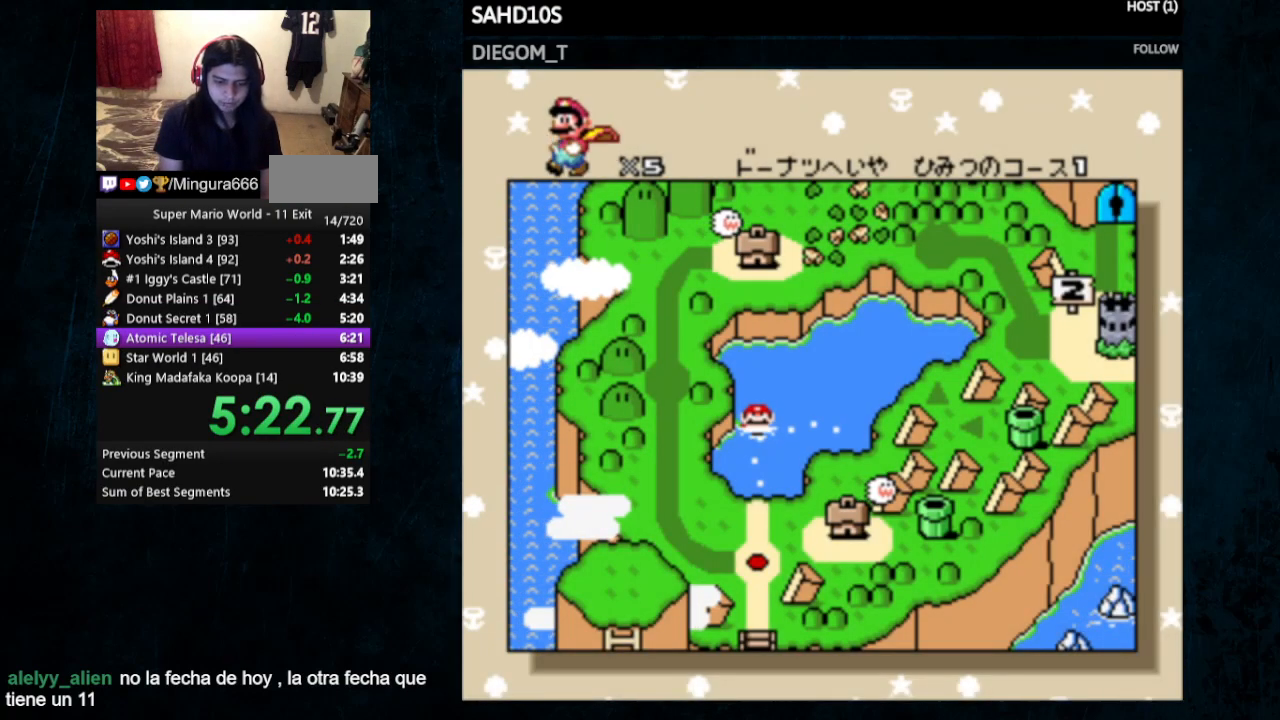
{"buttons": ["A"], "events": [[133, "A", "down"], [133, "B", "down"], [267, "A", "up"], [267, "B", "up"], [367, "A", "down"], [367, "B", "down"], [400, "A", "up"], [400, "B", "up"], [467, "A", "down"]]}
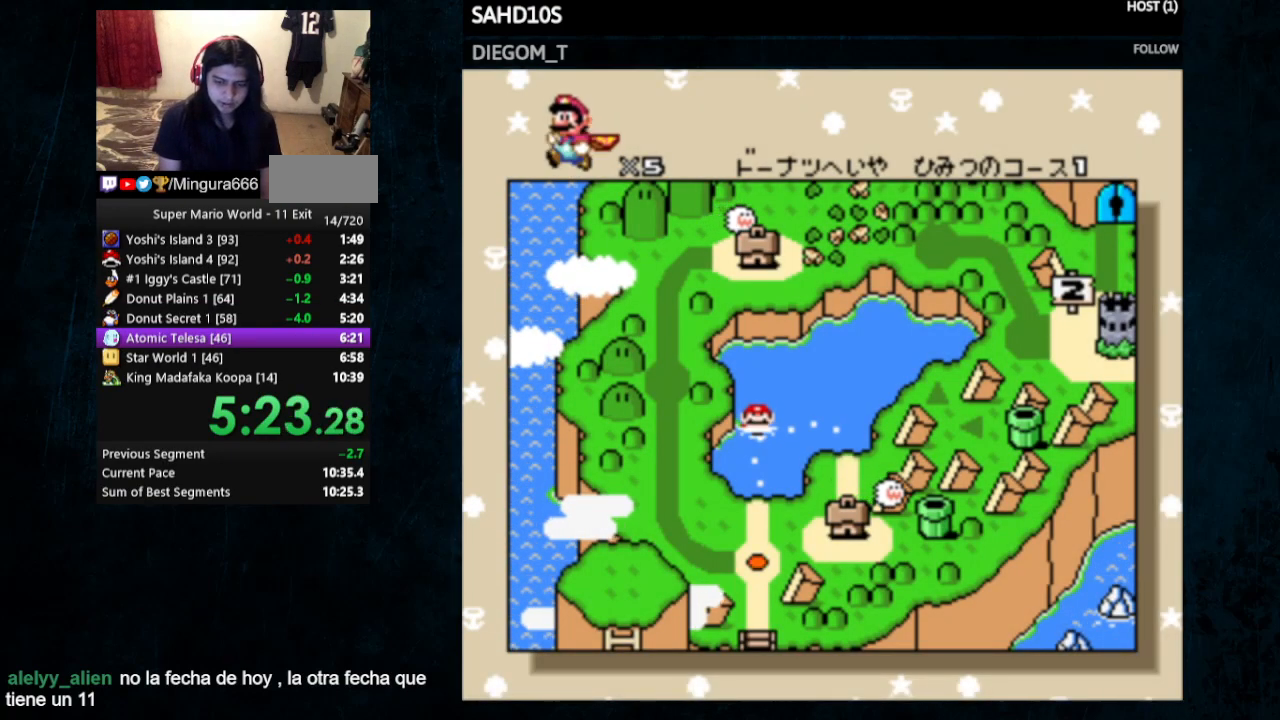
{"buttons": [], "events": [[200, "A", "up"], [333, "A", "down"], [333, "B", "down"], [367, "A", "up"], [367, "B", "up"], [400, "A", "down"], [400, "B", "down"], [500, "A", "up"], [500, "B", "up"]]}
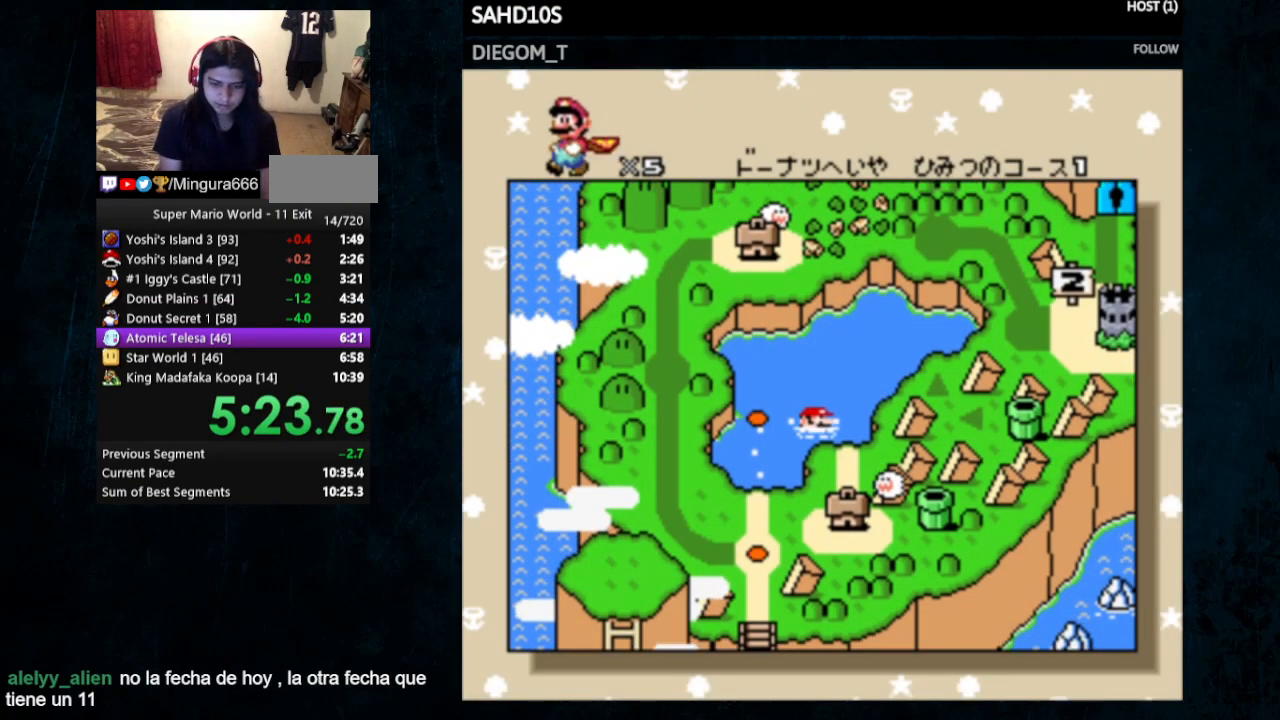
{"buttons": ["A"], "events": [[33, "B", "down"], [100, "B", "up"], [200, "A", "down"], [200, "B", "down"], [267, "A", "up"], [267, "B", "up"], [300, "A", "down"], [300, "B", "down"], [367, "A", "up"], [367, "B", "up"], [433, "A", "down"], [433, "B", "down"], [467, "B", "up"]]}
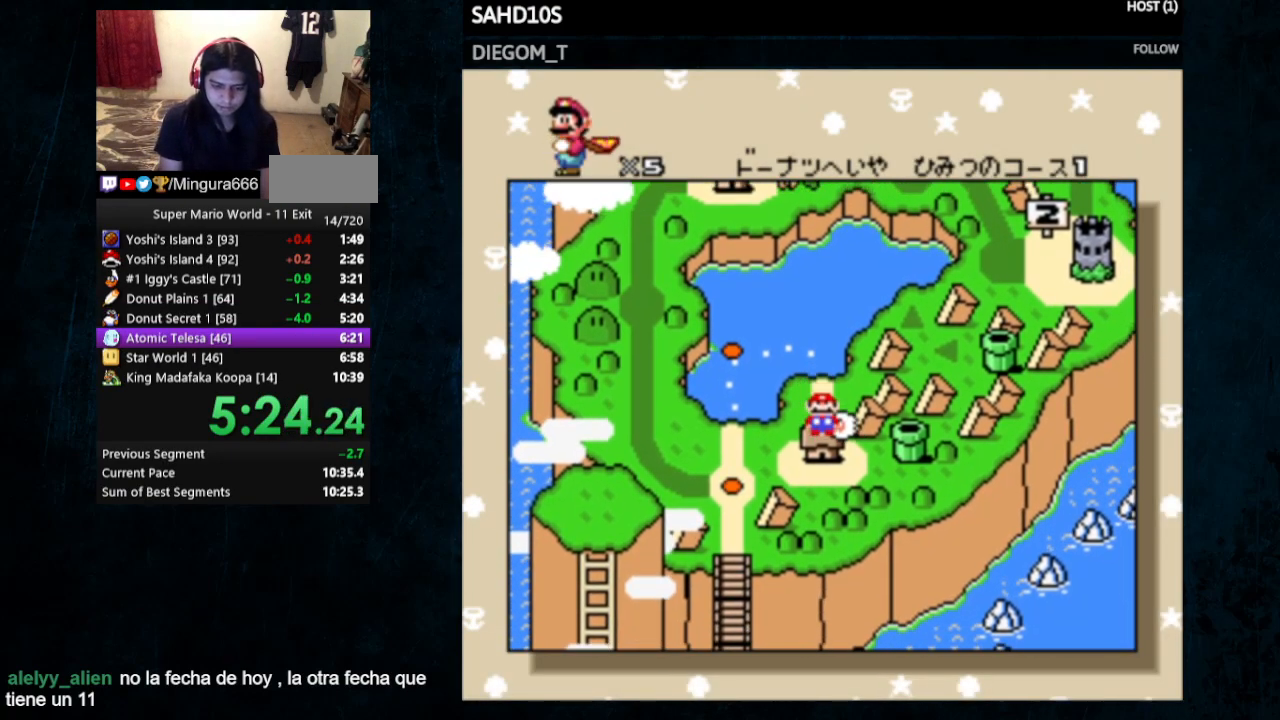
{"buttons": ["A", "B"], "events": [[67, "A", "up"], [100, "A", "down"], [100, "B", "down"], [133, "B", "up"], [167, "A", "up"], [200, "A", "down"], [200, "B", "down"], [233, "A", "up"], [233, "B", "up"], [333, "A", "down"], [333, "B", "down"], [367, "A", "up"], [367, "B", "up"], [467, "A", "down"], [467, "B", "down"]]}
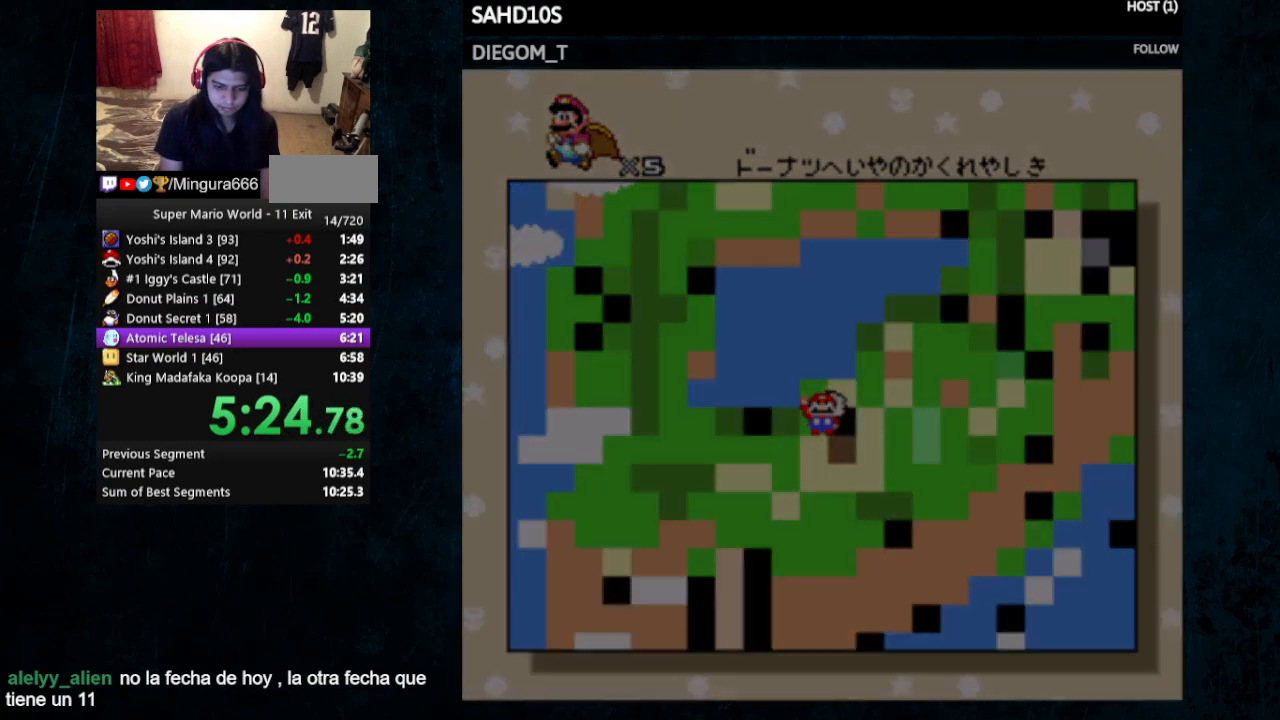
{"buttons": [], "events": [[67, "A", "up"], [67, "B", "up"]]}
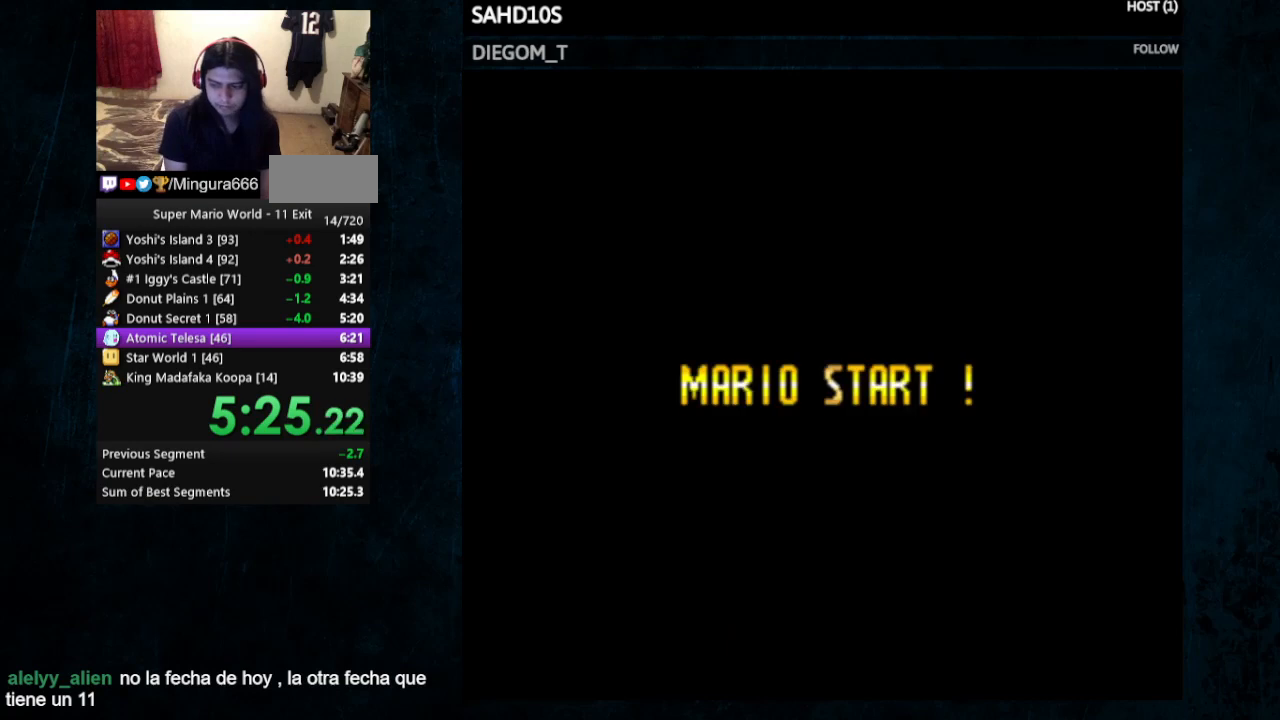
{"buttons": [], "events": [[133, "A", "down"], [133, "B", "down"], [267, "A", "up"], [267, "B", "up"], [400, "A", "down"], [400, "B", "down"], [467, "A", "up"], [467, "B", "up"]]}
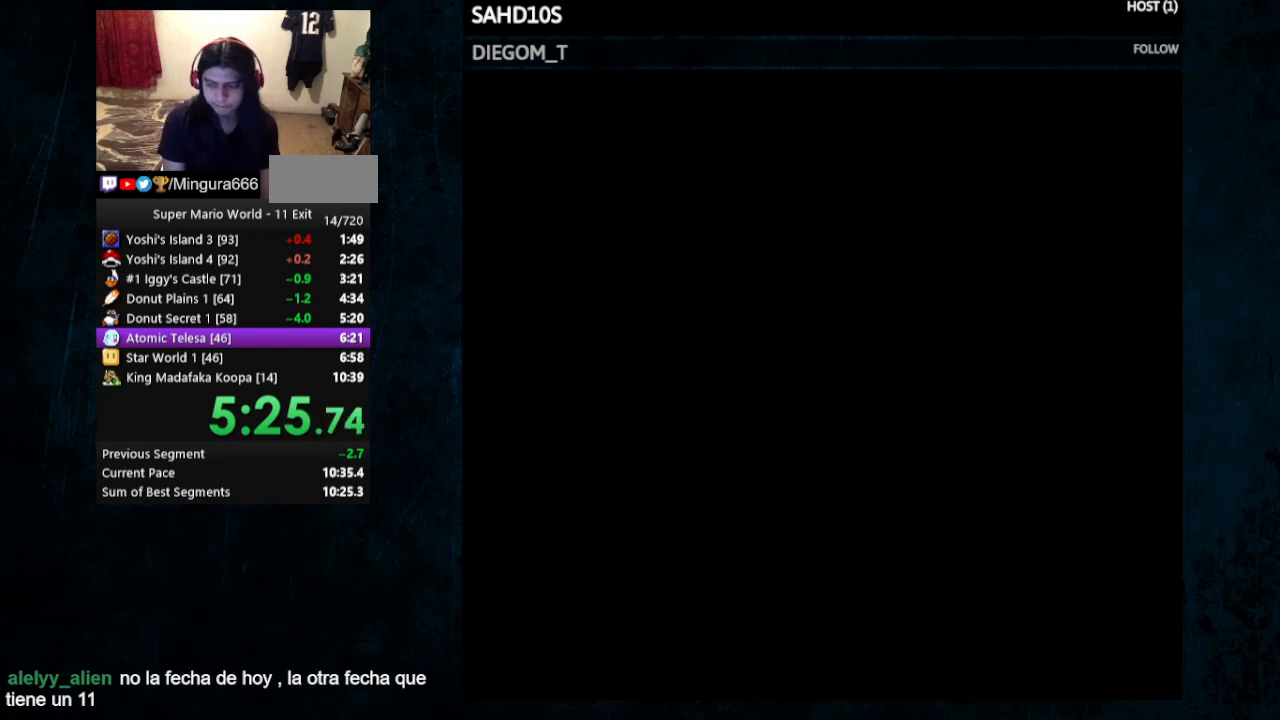
{"buttons": ["A", "B"], "events": [[33, "A", "down"], [33, "B", "down"], [133, "A", "up"], [133, "B", "up"], [200, "A", "down"], [200, "B", "down"], [367, "A", "up"], [367, "B", "up"], [433, "A", "down"], [433, "B", "down"]]}
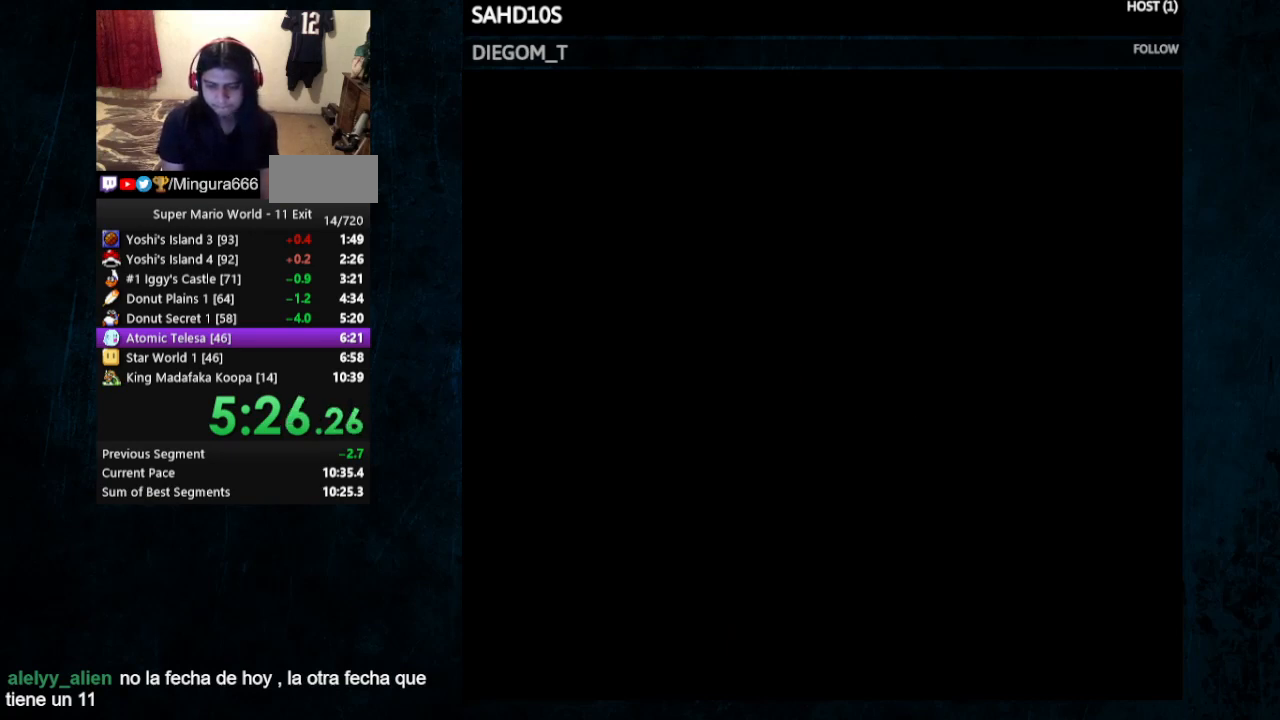
{"buttons": [], "events": [[33, "B", "up"], [67, "B", "down"], [167, "A", "up"], [167, "B", "up"], [233, "B", "down"], [267, "B", "up"], [333, "A", "down"], [333, "B", "down"], [400, "A", "up"], [400, "B", "up"], [467, "B", "down"], [500, "B", "up"]]}
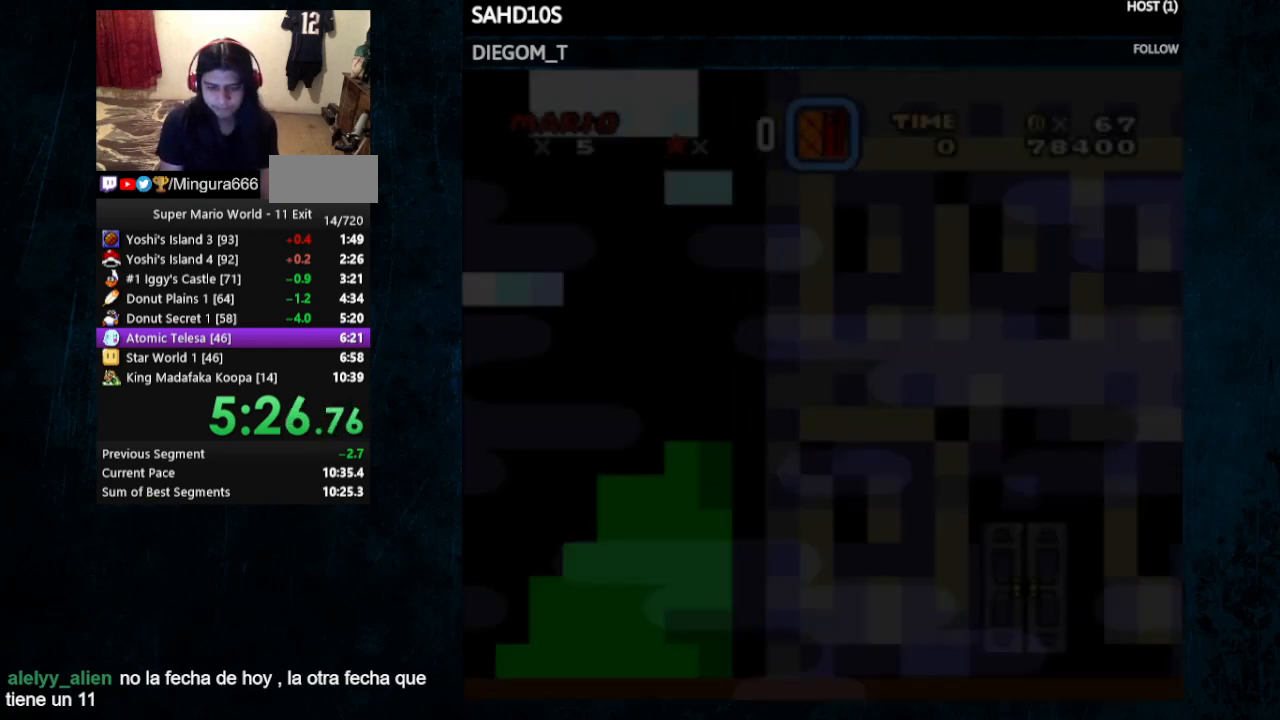
{"buttons": ["A", "B"], "events": [[100, "B", "down"], [133, "B", "up"], [233, "A", "down"], [233, "B", "down"], [267, "A", "up"], [267, "B", "up"], [300, "A", "down"], [333, "B", "down"], [400, "B", "up"], [433, "B", "down"]]}